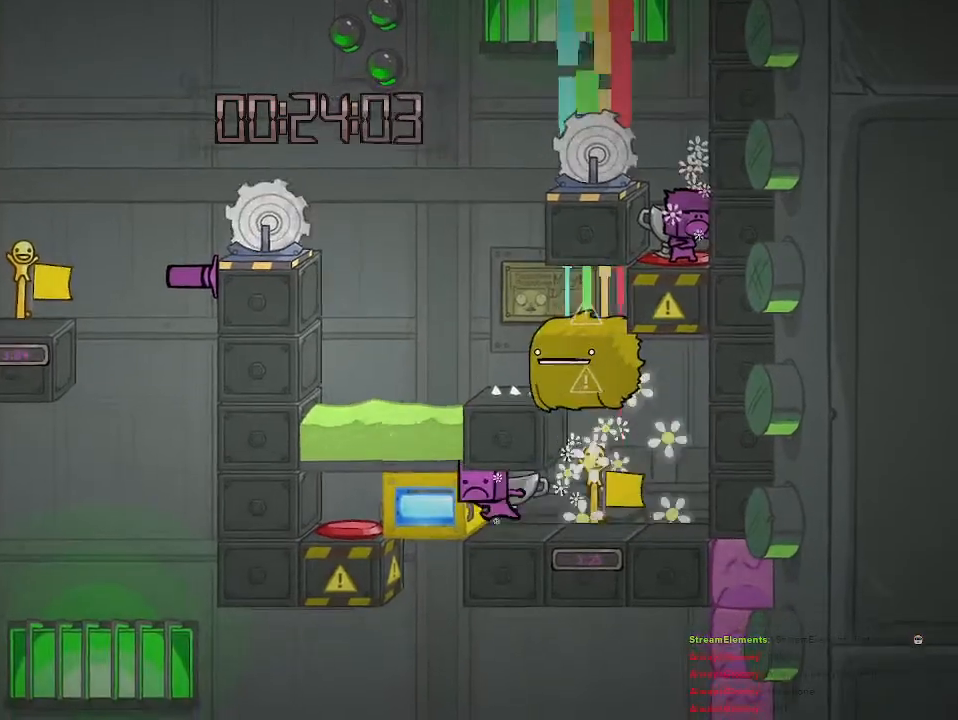
Gameplay with a controller (PlayStation layout); each line is a JSON object with the inputs held at the frame after it. "events" lists button and stick changes between this image and that frame as [ms after this image, input, new state], when the widget could be followed in between.
{"buttons": ["CROSS"], "left_stick": "center", "right_stick": "center", "events": [[150, "left_stick", "left"], [317, "left_stick", "center"], [350, "CROSS", "down"]]}
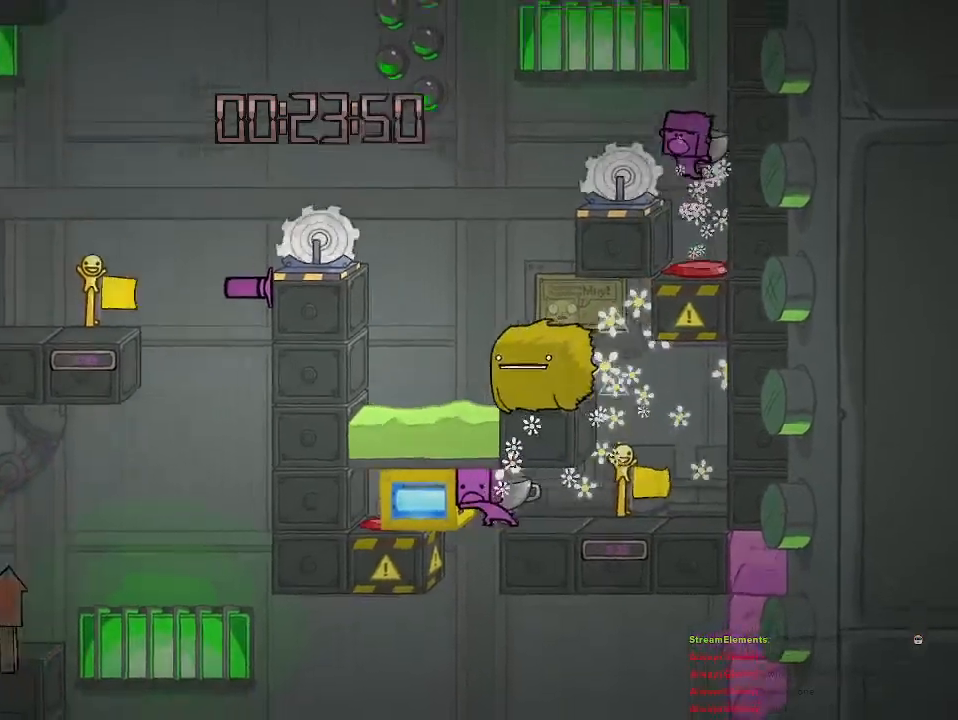
{"buttons": [], "left_stick": "left", "right_stick": "center", "events": [[117, "CROSS", "up"], [150, "CROSS", "down"], [183, "left_stick", "left"], [450, "CROSS", "up"]]}
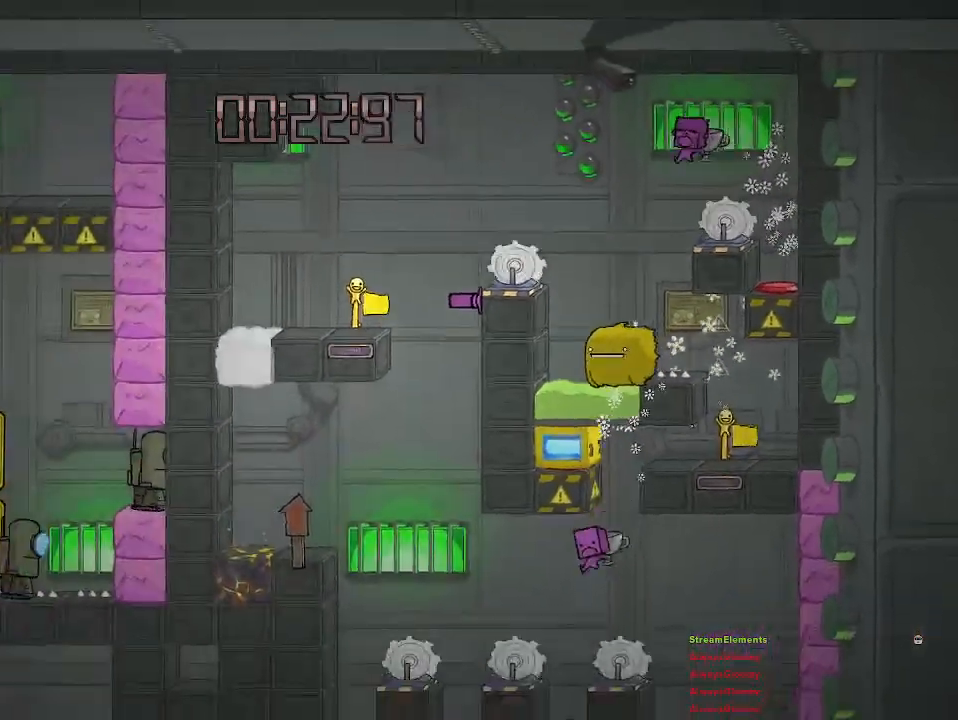
{"buttons": ["CROSS"], "left_stick": "right", "right_stick": "center", "events": [[383, "left_stick", "center"], [450, "CROSS", "down"], [467, "left_stick", "right"]]}
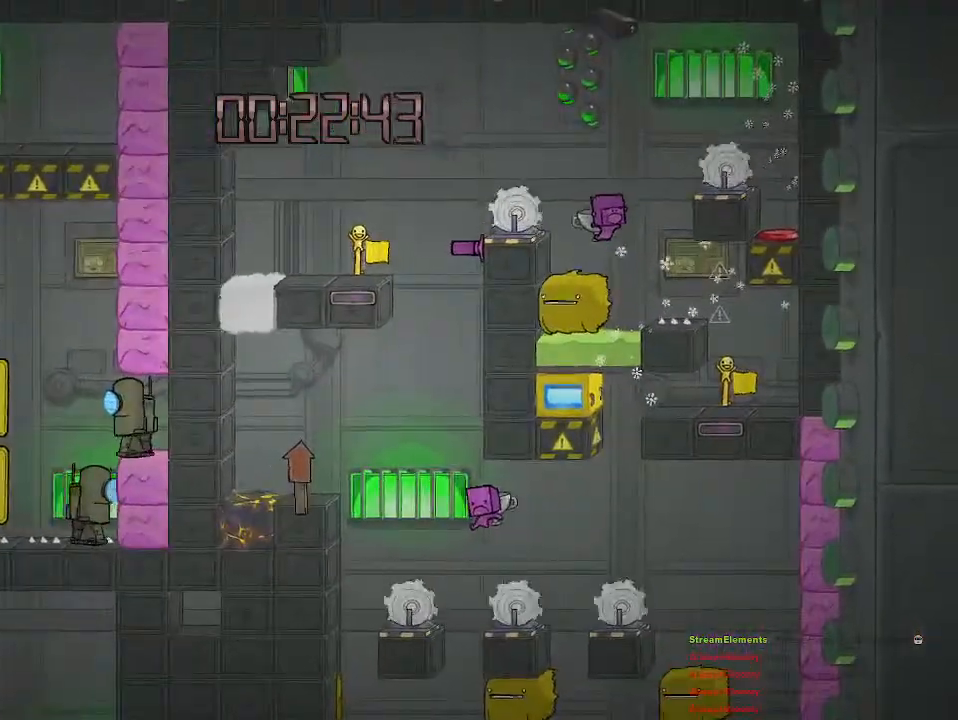
{"buttons": [], "left_stick": "right", "right_stick": "center", "events": [[17, "CROSS", "up"]]}
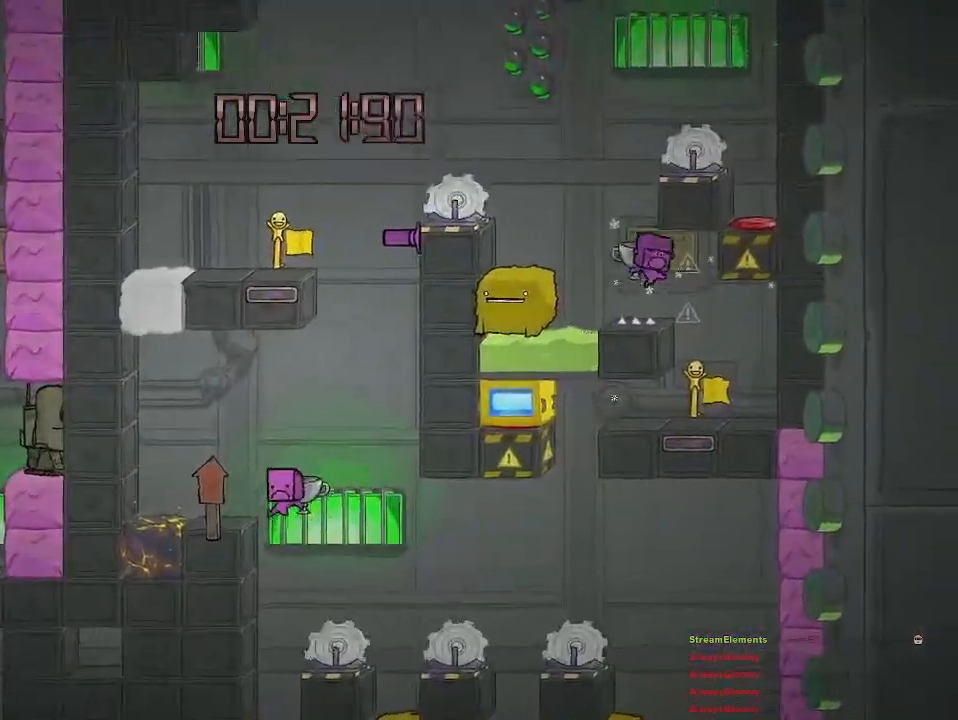
{"buttons": [], "left_stick": "left", "right_stick": "center", "events": [[433, "left_stick", "left"]]}
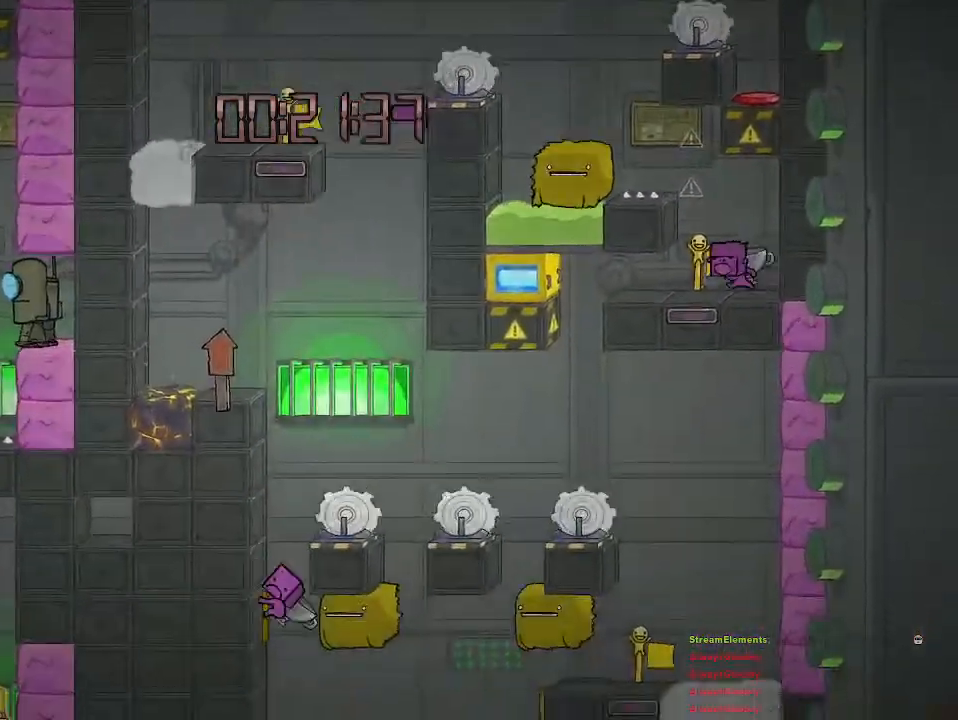
{"buttons": [], "left_stick": "up-left", "right_stick": "center", "events": [[333, "left_stick", "up-left"]]}
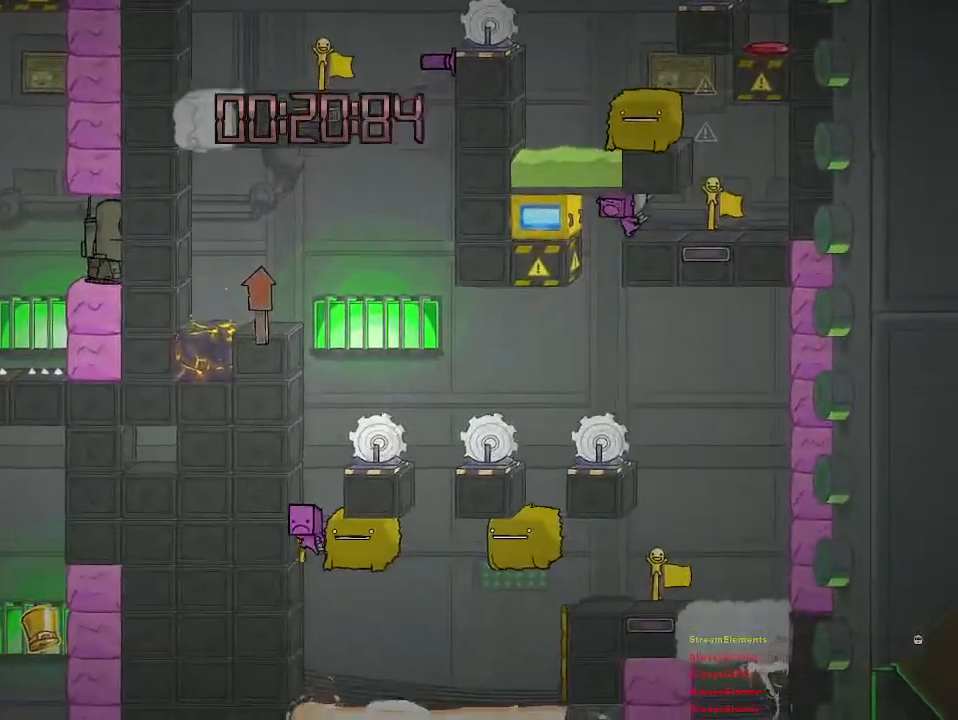
{"buttons": ["R2"], "left_stick": "right", "right_stick": "center", "events": [[133, "R2", "down"], [200, "left_stick", "right"]]}
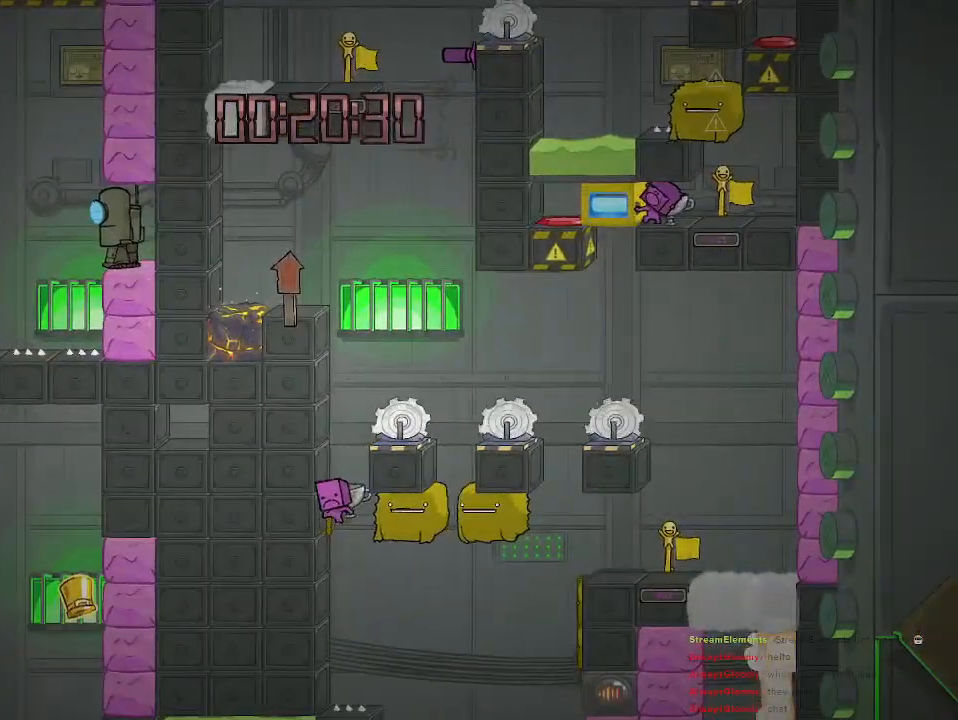
{"buttons": ["R2"], "left_stick": "left", "right_stick": "center", "events": [[67, "left_stick", "center"], [133, "R2", "up"], [300, "left_stick", "left"], [367, "R2", "down"]]}
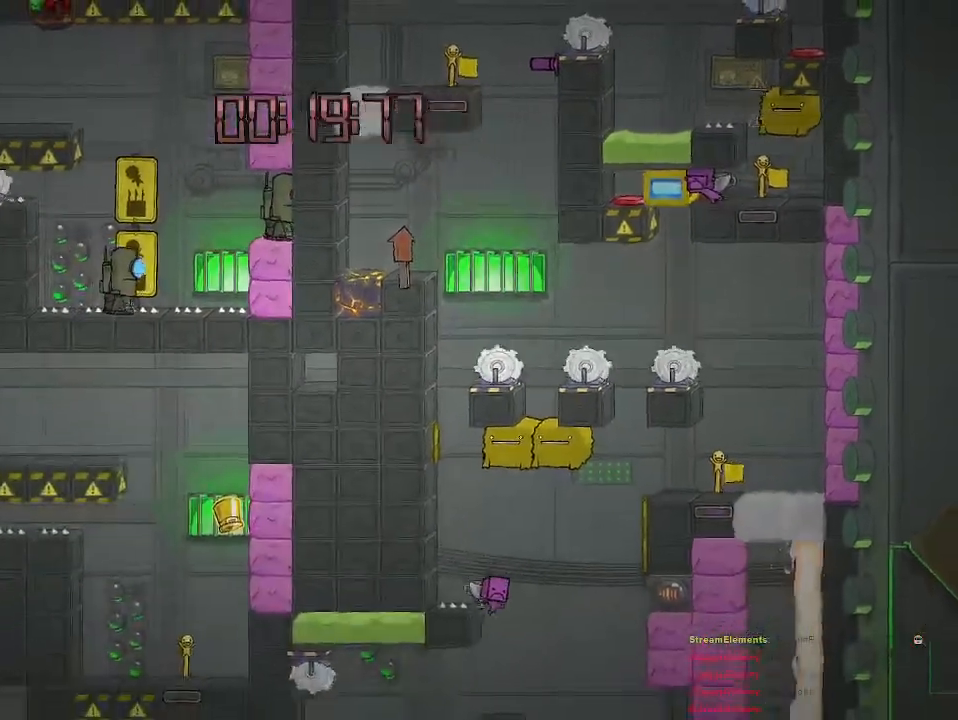
{"buttons": [], "left_stick": "center", "right_stick": "center", "events": [[450, "R2", "up"], [467, "left_stick", "center"]]}
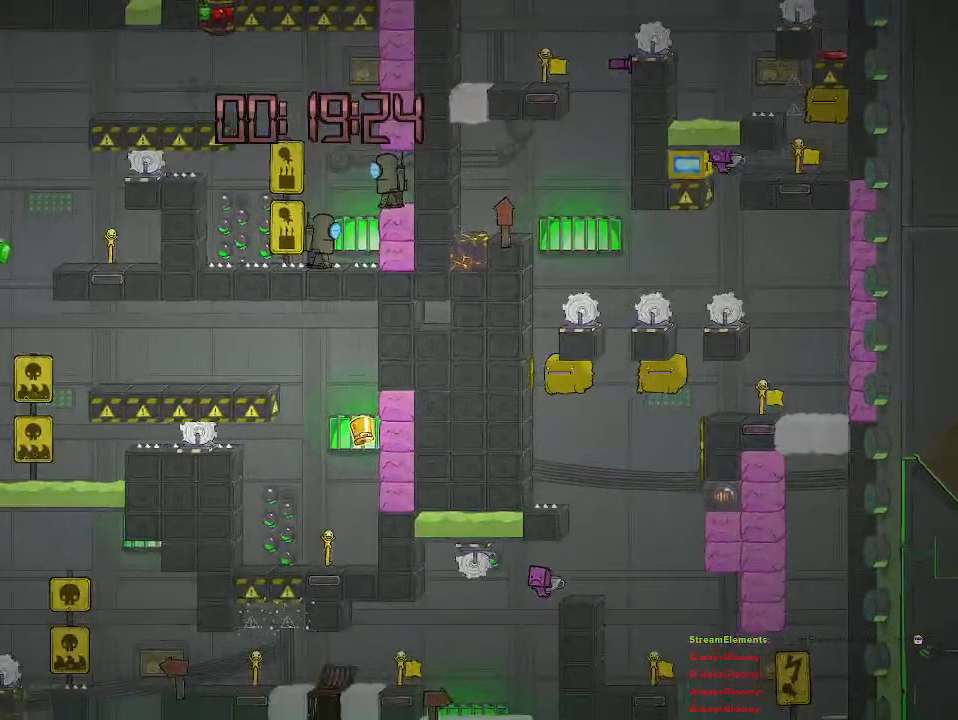
{"buttons": [], "left_stick": "right", "right_stick": "center", "events": [[33, "left_stick", "right"]]}
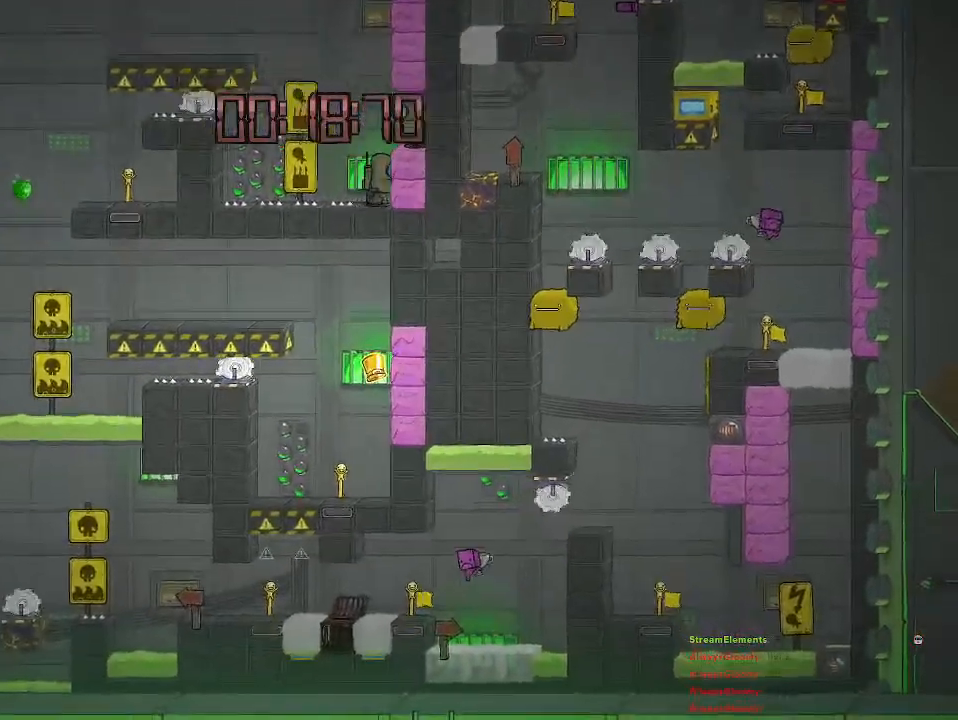
{"buttons": [], "left_stick": "center", "right_stick": "center", "events": [[183, "left_stick", "left"], [500, "left_stick", "center"]]}
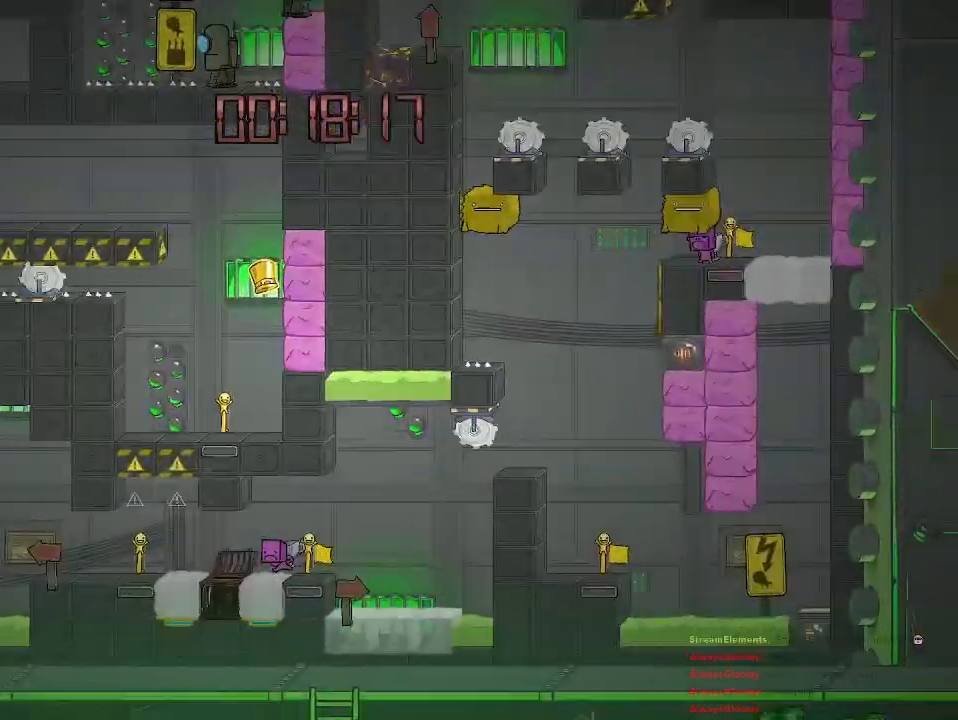
{"buttons": [], "left_stick": "left", "right_stick": "center", "events": [[67, "left_stick", "right"], [217, "left_stick", "left"]]}
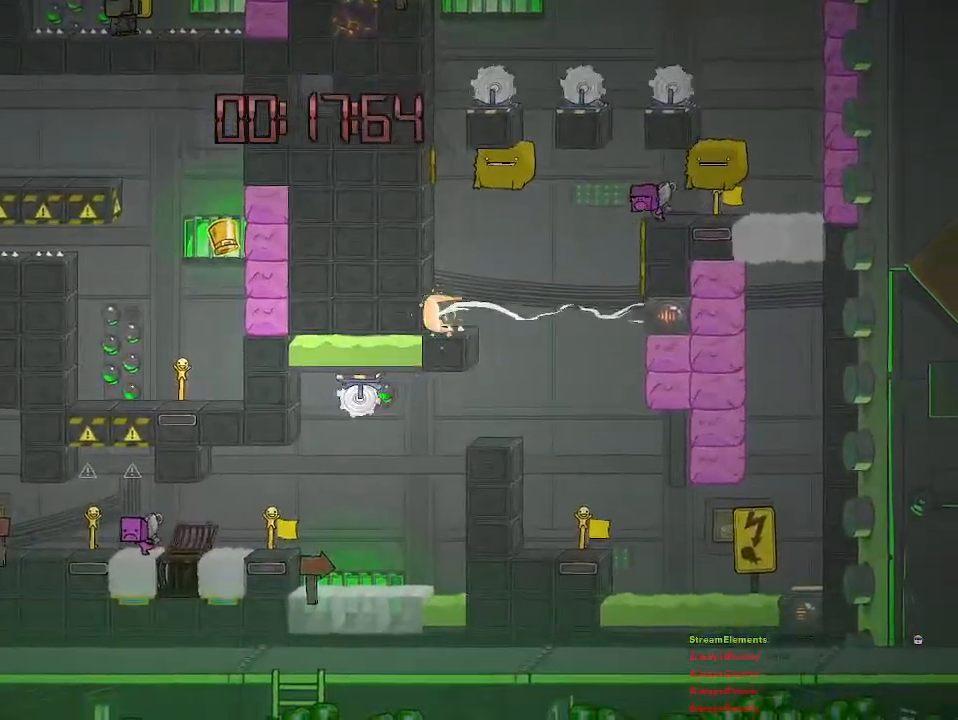
{"buttons": [], "left_stick": "right", "right_stick": "center", "events": [[217, "CROSS", "down"], [283, "left_stick", "center"], [300, "CROSS", "up"], [333, "left_stick", "right"]]}
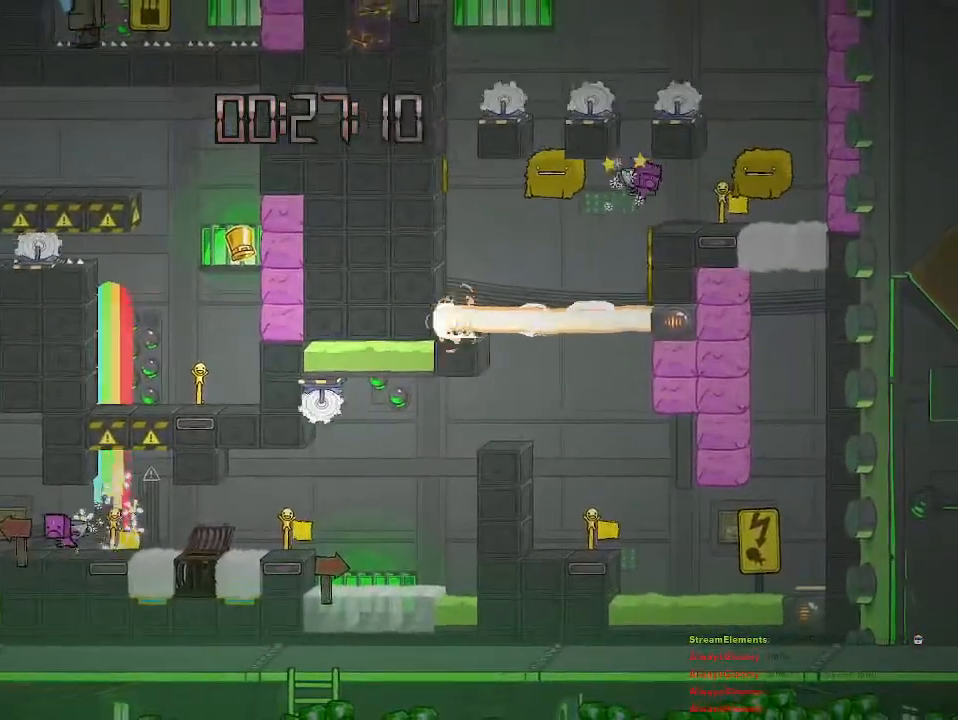
{"buttons": [], "left_stick": "left", "right_stick": "center", "events": [[83, "left_stick", "center"], [300, "left_stick", "left"]]}
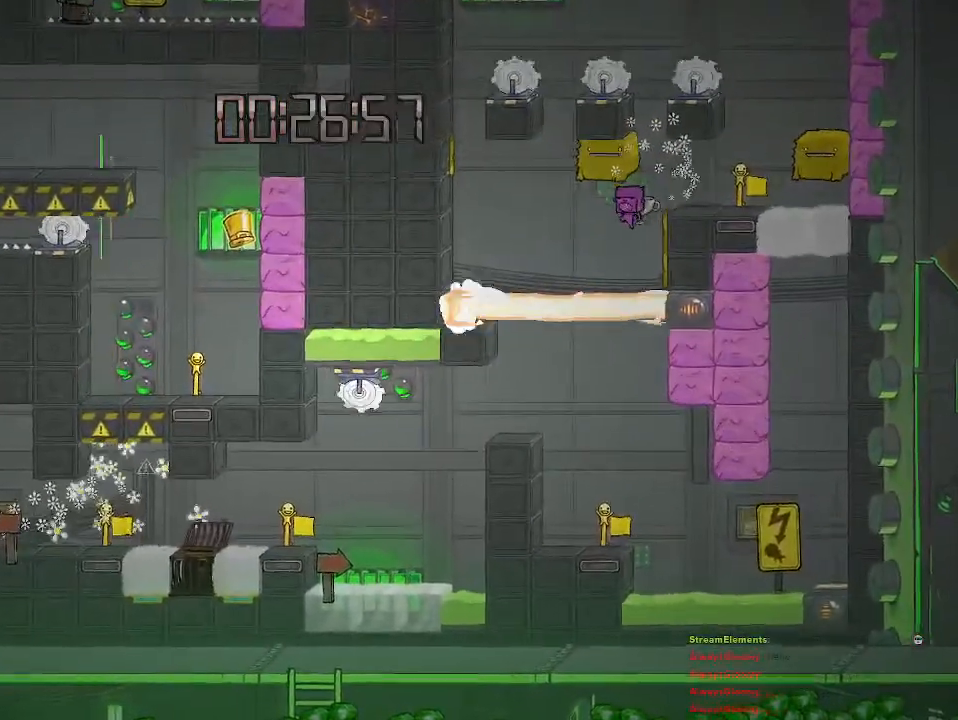
{"buttons": [], "left_stick": "up-left", "right_stick": "center", "events": [[183, "CROSS", "down"], [183, "left_stick", "up-left"], [283, "CROSS", "up"]]}
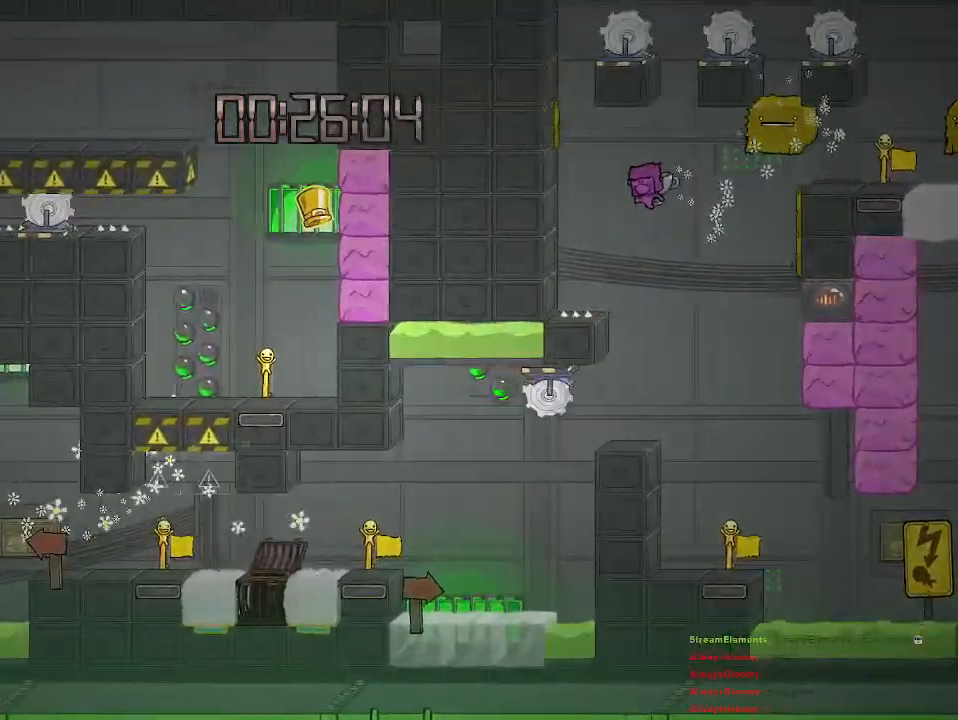
{"buttons": [], "left_stick": "center", "right_stick": "center", "events": [[17, "left_stick", "center"], [133, "left_stick", "right"], [200, "left_stick", "center"], [350, "left_stick", "right"], [467, "left_stick", "center"]]}
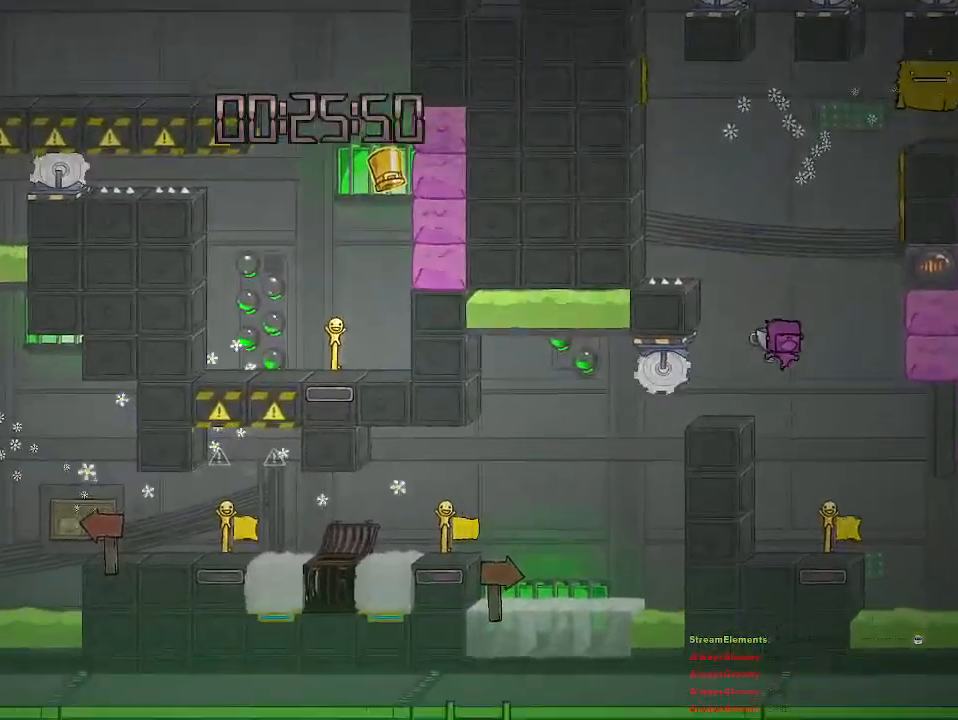
{"buttons": ["CROSS"], "left_stick": "center", "right_stick": "center", "events": [[17, "left_stick", "left"], [383, "left_stick", "center"], [467, "CROSS", "down"]]}
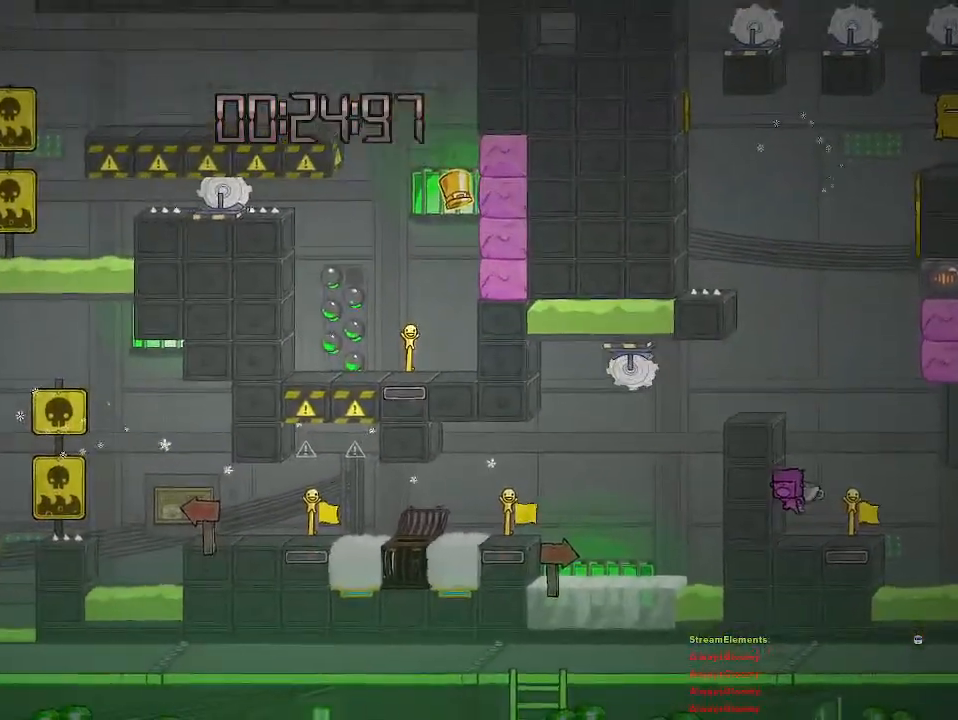
{"buttons": [], "left_stick": "left", "right_stick": "center", "events": [[200, "CROSS", "up"], [300, "CROSS", "down"], [300, "left_stick", "left"], [450, "CROSS", "up"]]}
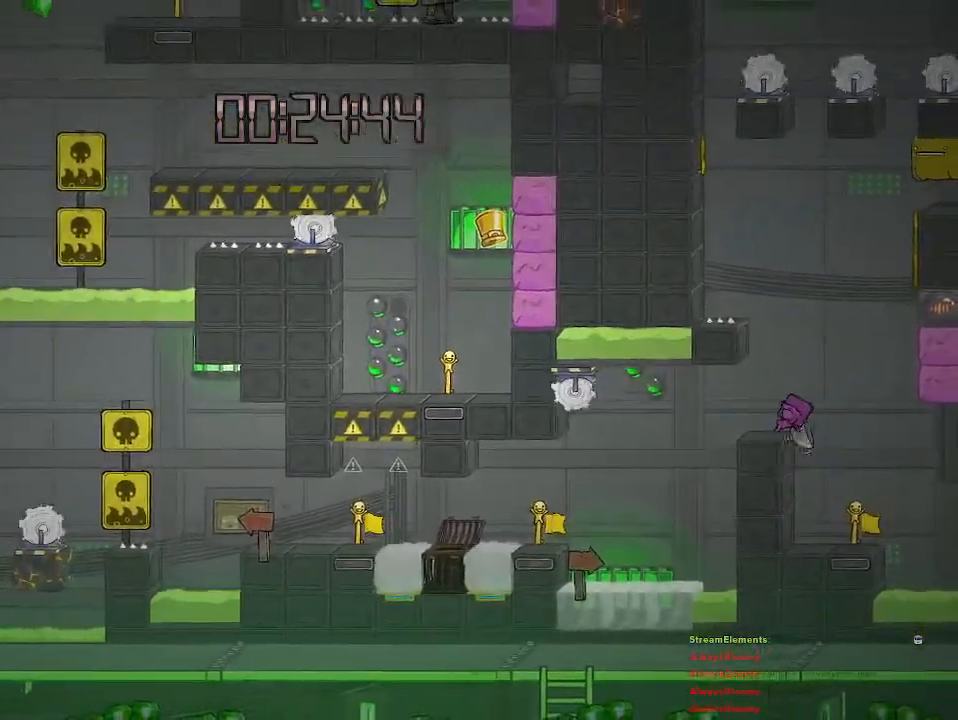
{"buttons": [], "left_stick": "left", "right_stick": "center", "events": []}
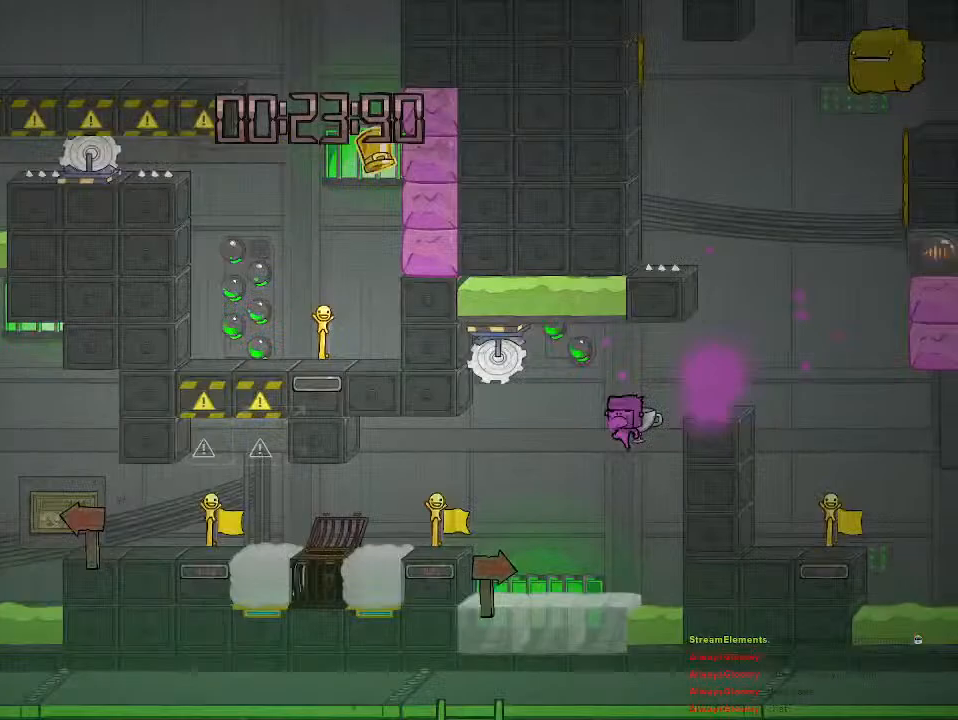
{"buttons": [], "left_stick": "left", "right_stick": "center", "events": [[400, "CROSS", "down"], [467, "CROSS", "up"]]}
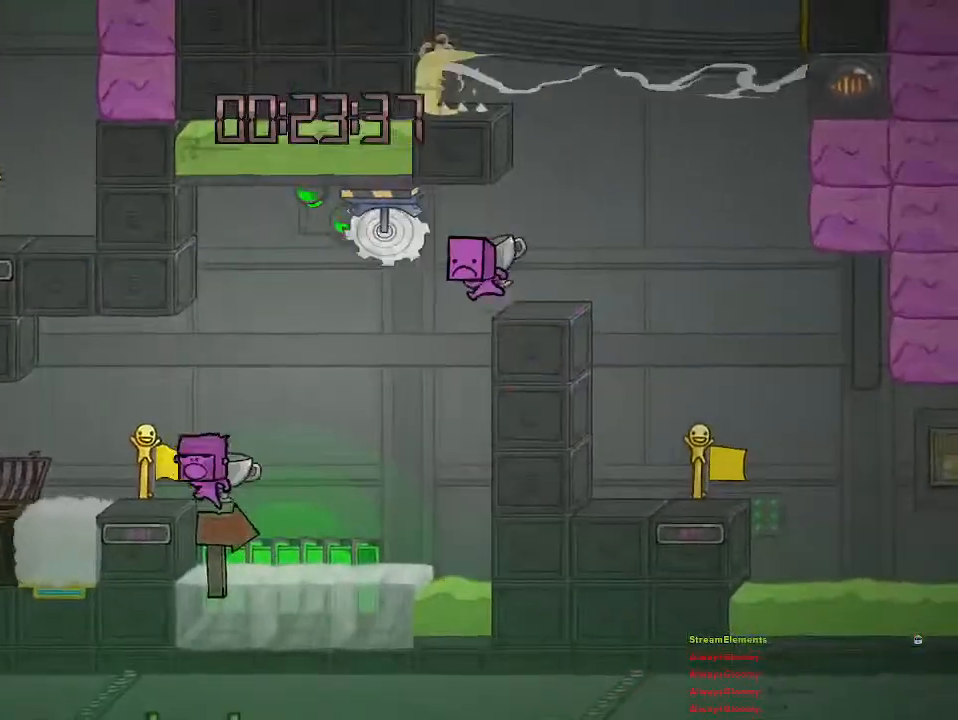
{"buttons": [], "left_stick": "up-left", "right_stick": "center", "events": [[67, "left_stick", "up-left"]]}
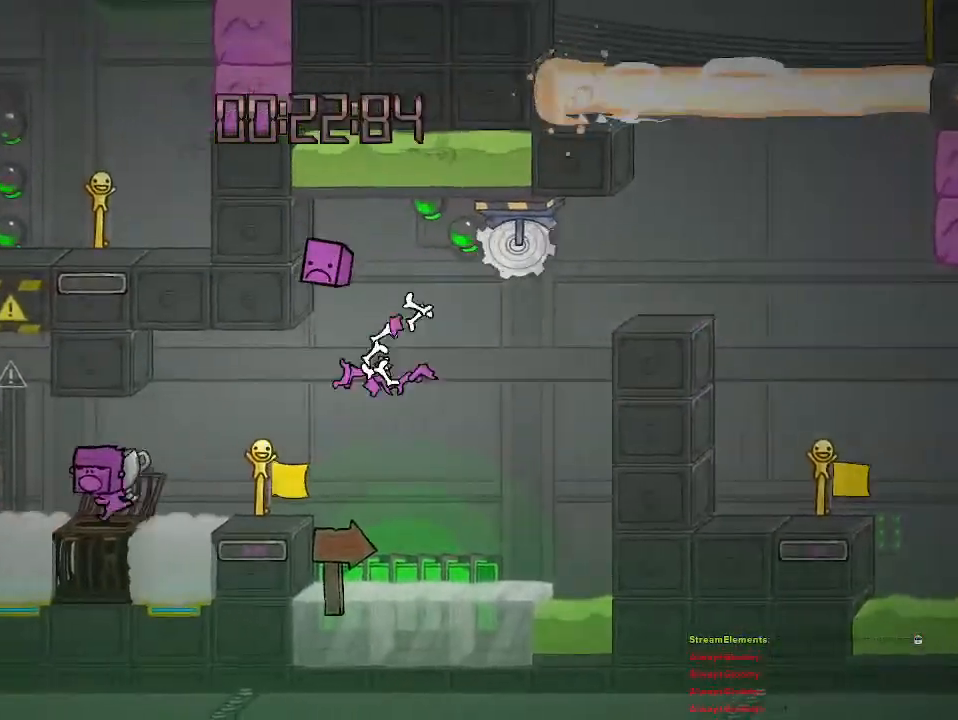
{"buttons": [], "left_stick": "up-left", "right_stick": "center", "events": []}
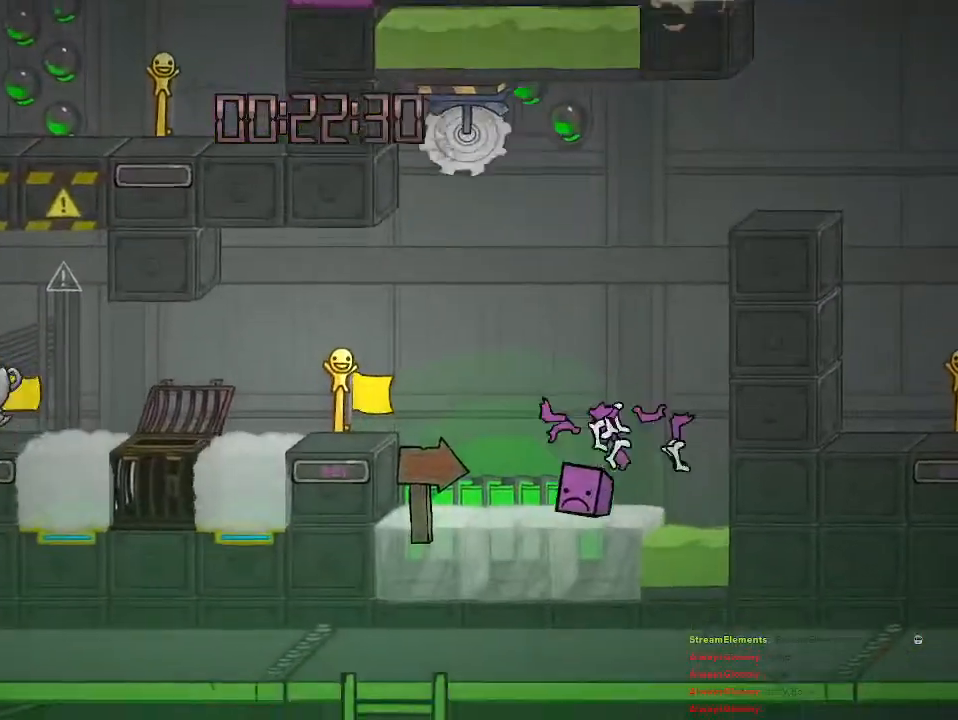
{"buttons": [], "left_stick": "up-left", "right_stick": "center", "events": []}
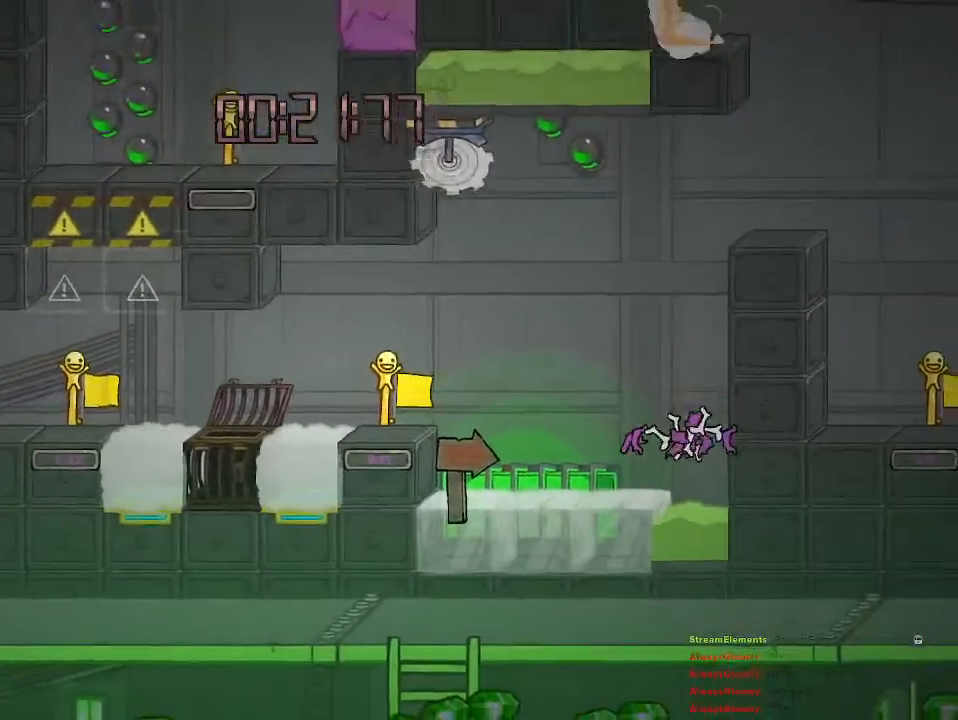
{"buttons": [], "left_stick": "up-left", "right_stick": "center", "events": [[150, "CROSS", "down"], [433, "CROSS", "up"]]}
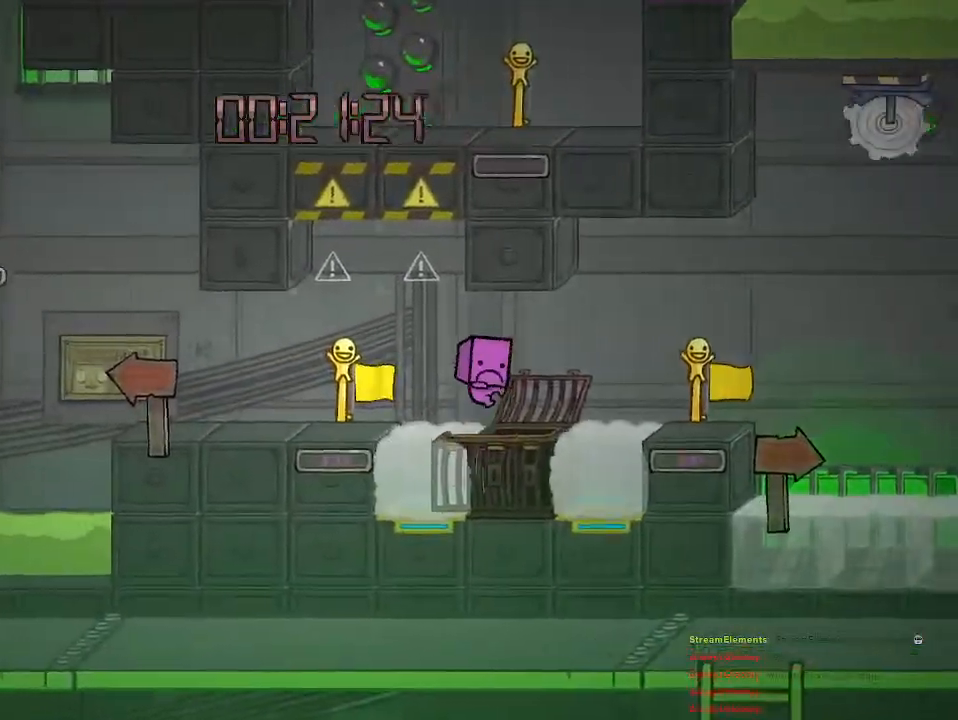
{"buttons": ["CROSS"], "left_stick": "up-left", "right_stick": "center", "events": [[133, "CROSS", "down"]]}
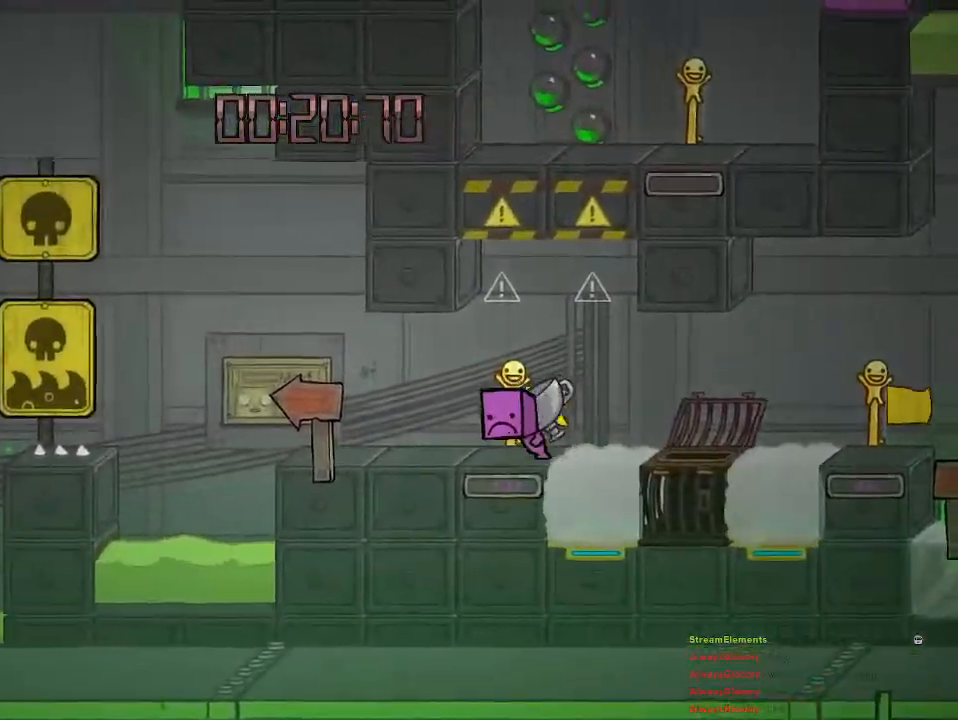
{"buttons": [], "left_stick": "center", "right_stick": "center", "events": [[267, "CROSS", "up"], [300, "left_stick", "center"]]}